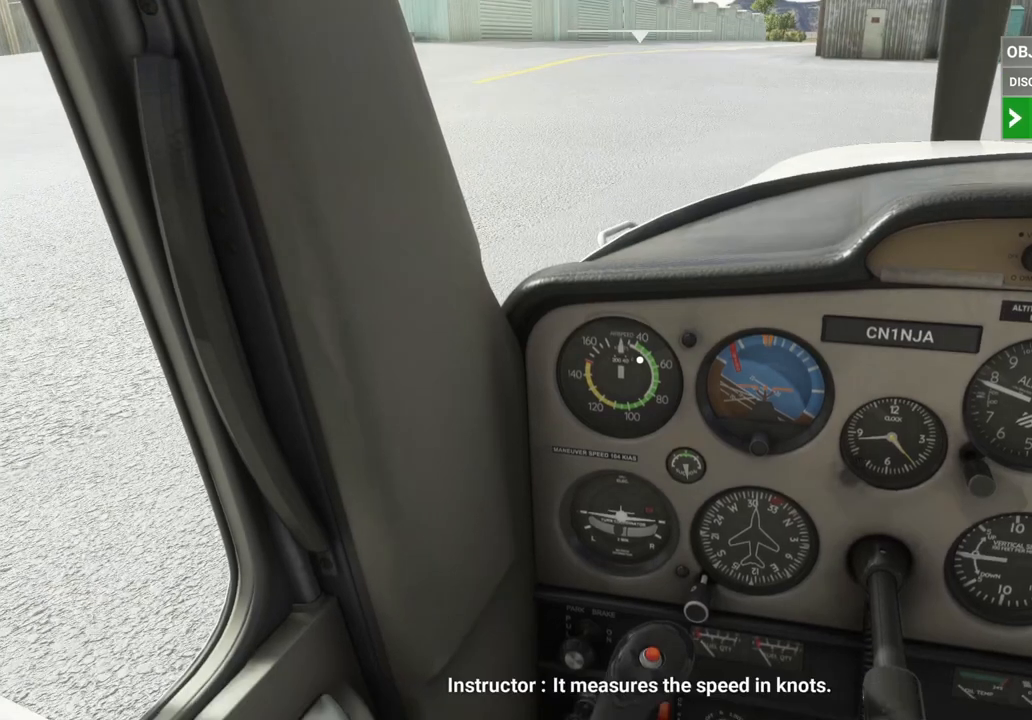
Gameplay with a controller (PlayStation layout); each line is a JSON object with the inputs held at the frame after it. "events" lists button and stick changes between this image and that frame as [ms after this image, input, new state], when the widget could be followed in between.
{"buttons": [], "left_stick": "center", "right_stick": "center", "events": []}
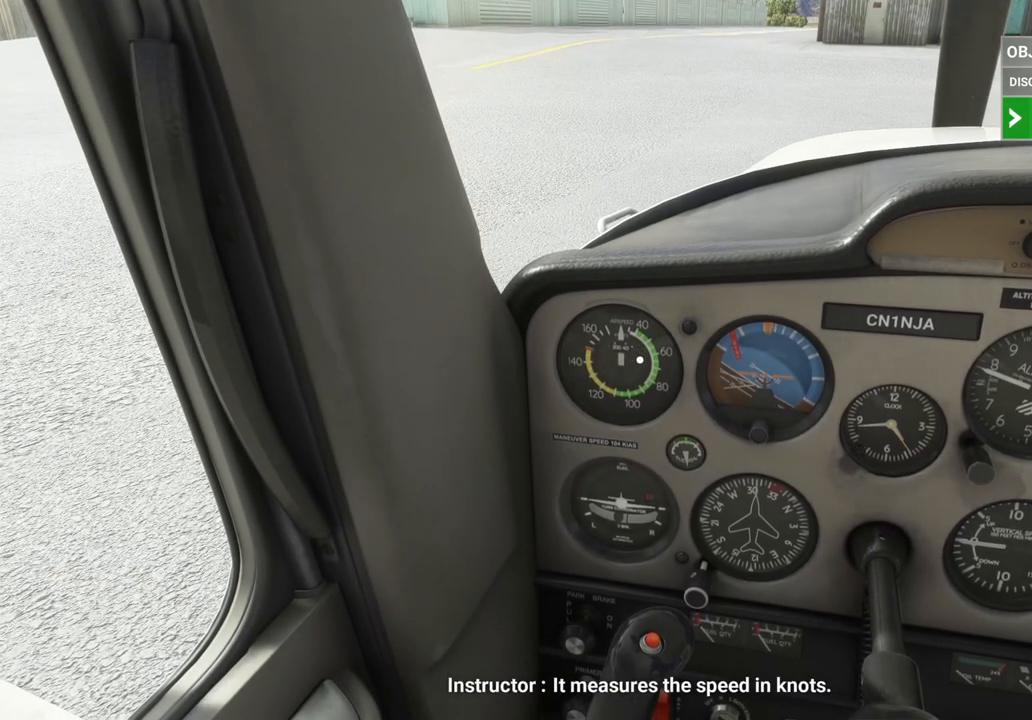
{"buttons": [], "left_stick": "center", "right_stick": "center", "events": [[42, "right_stick", "left"], [250, "right_stick", "center"]]}
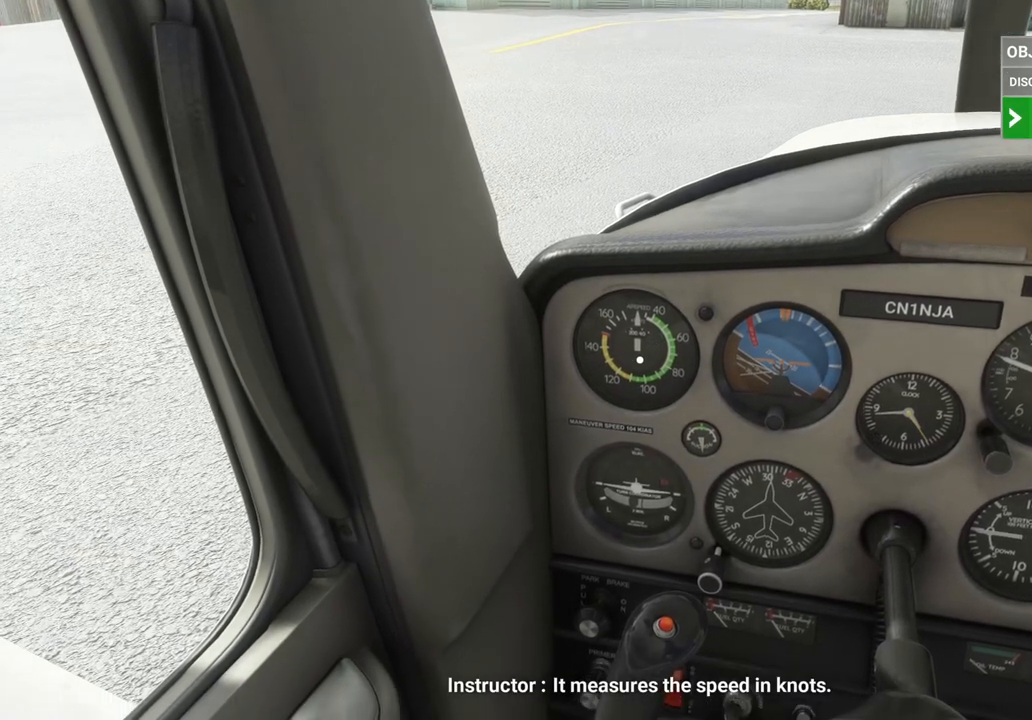
{"buttons": [], "left_stick": "center", "right_stick": "center", "events": []}
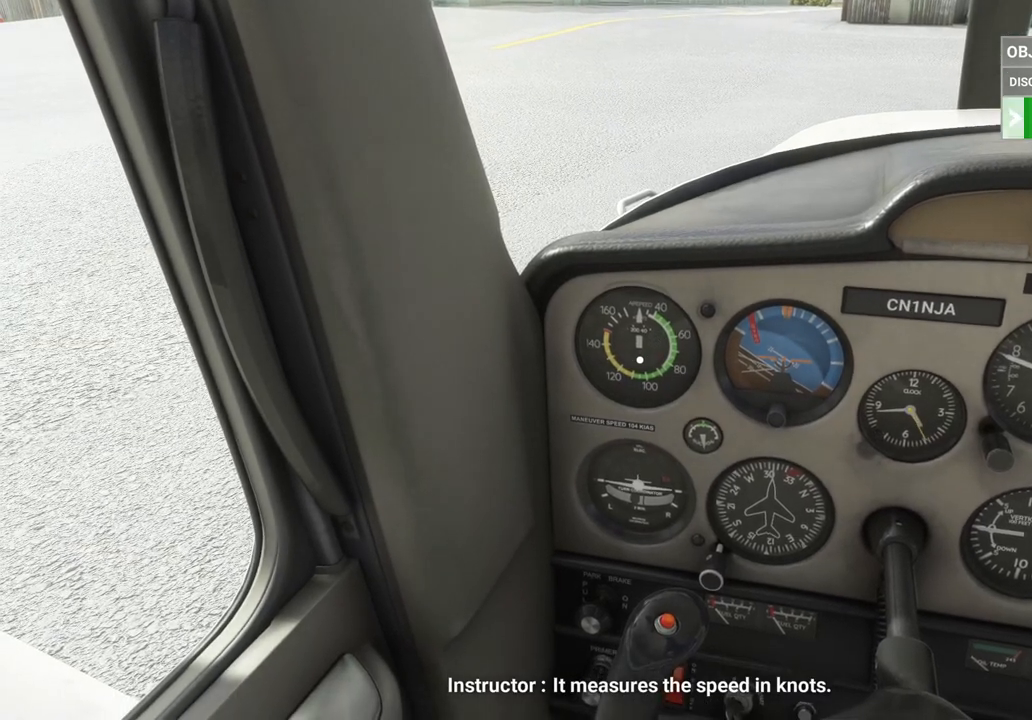
{"buttons": [], "left_stick": "center", "right_stick": "center", "events": []}
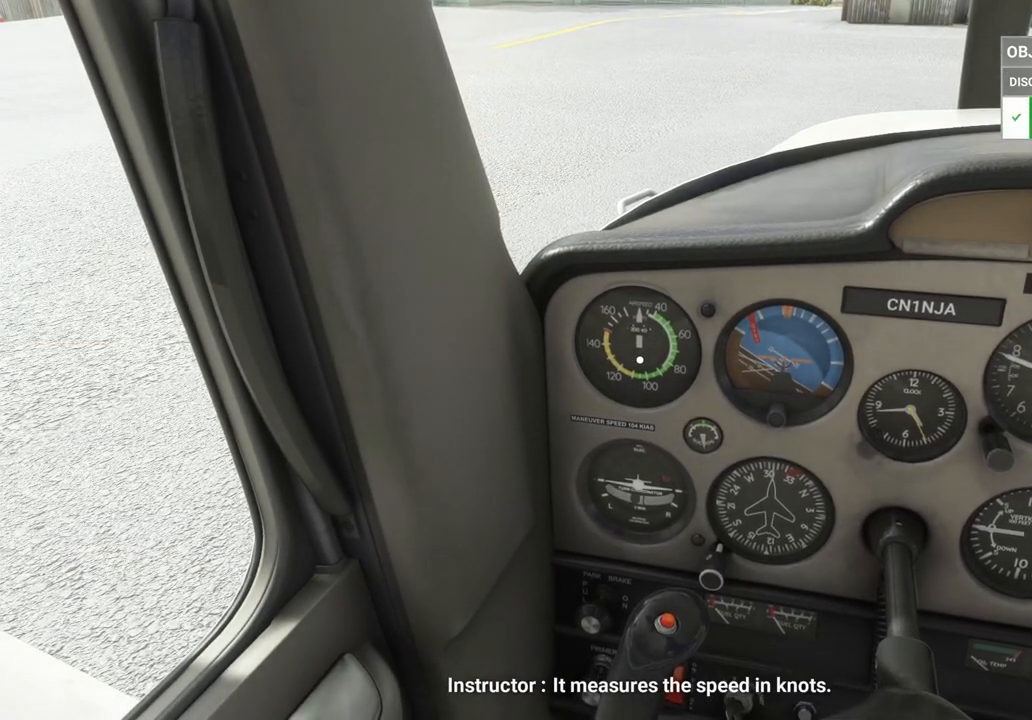
{"buttons": [], "left_stick": "center", "right_stick": "center", "events": []}
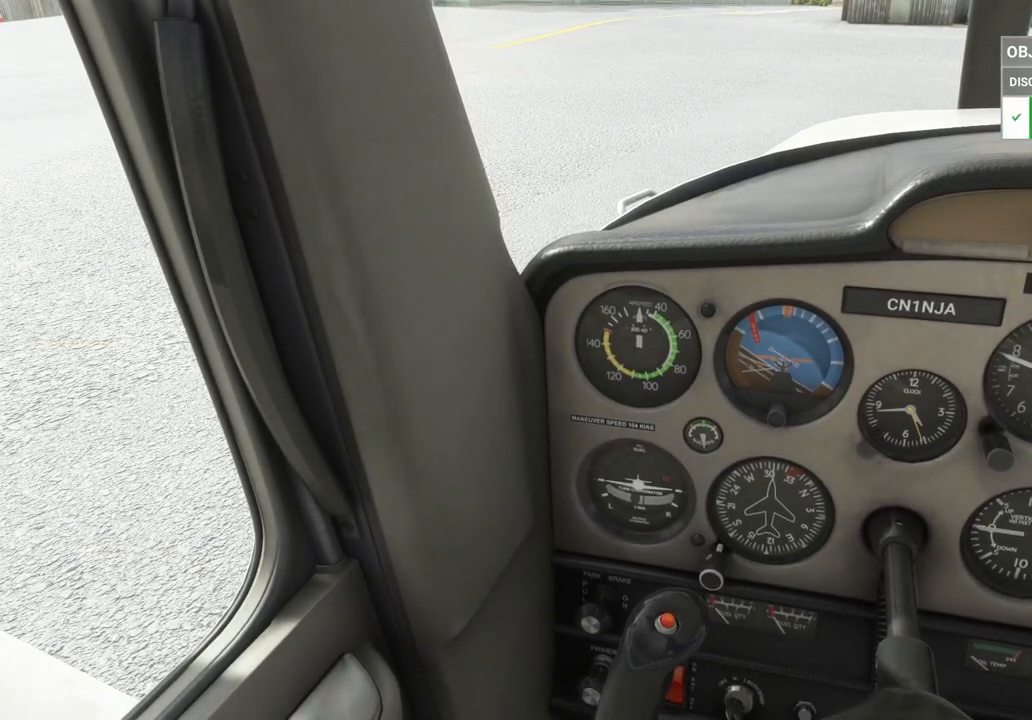
{"buttons": [], "left_stick": "center", "right_stick": "center", "events": []}
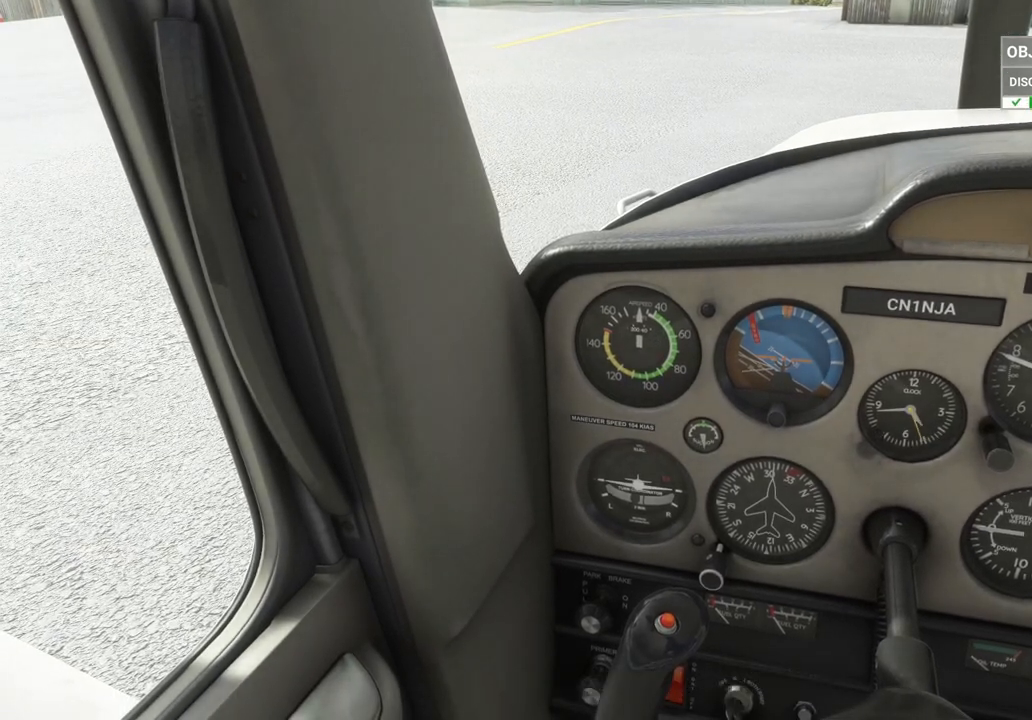
{"buttons": [], "left_stick": "center", "right_stick": "center", "events": []}
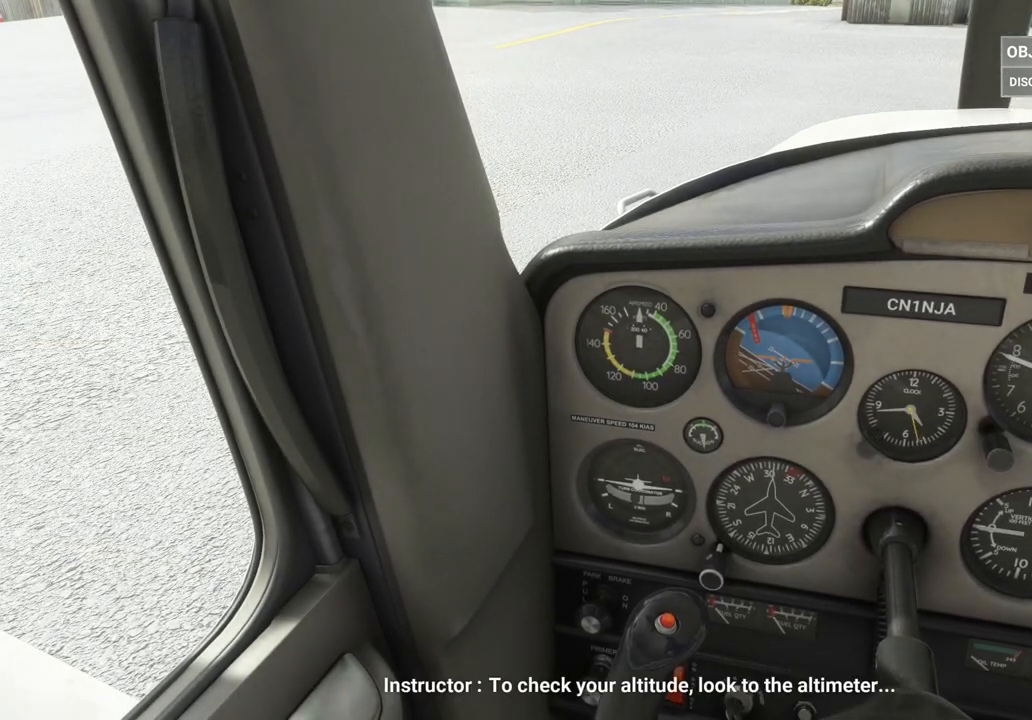
{"buttons": [], "left_stick": "center", "right_stick": "center", "events": [[125, "right_stick", "right"], [500, "right_stick", "center"]]}
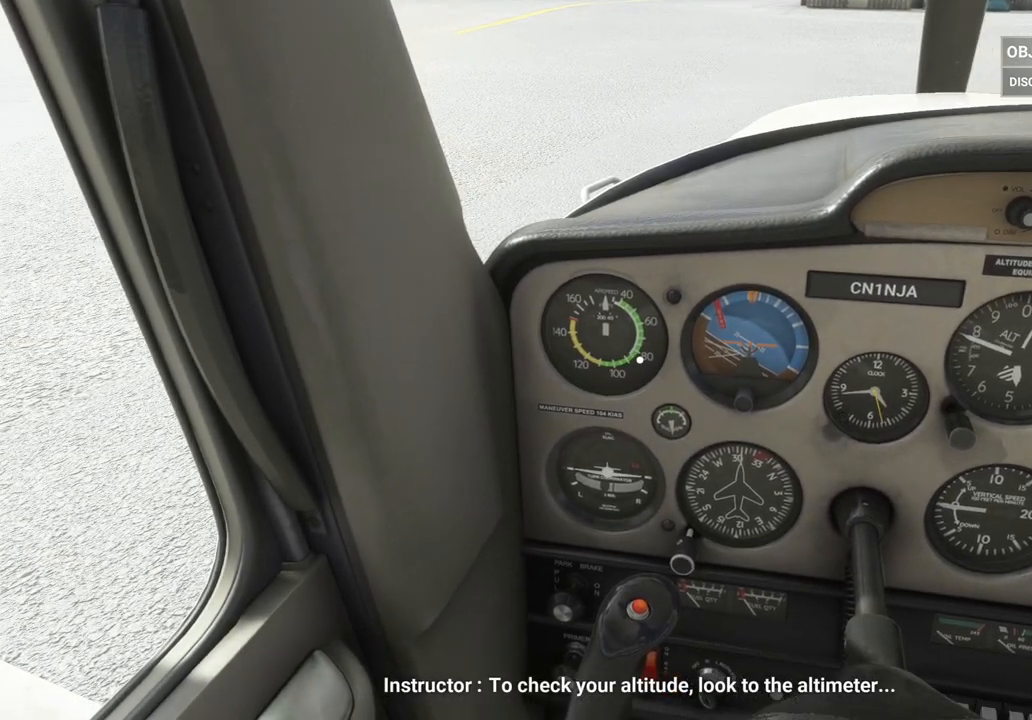
{"buttons": [], "left_stick": "center", "right_stick": "center", "events": []}
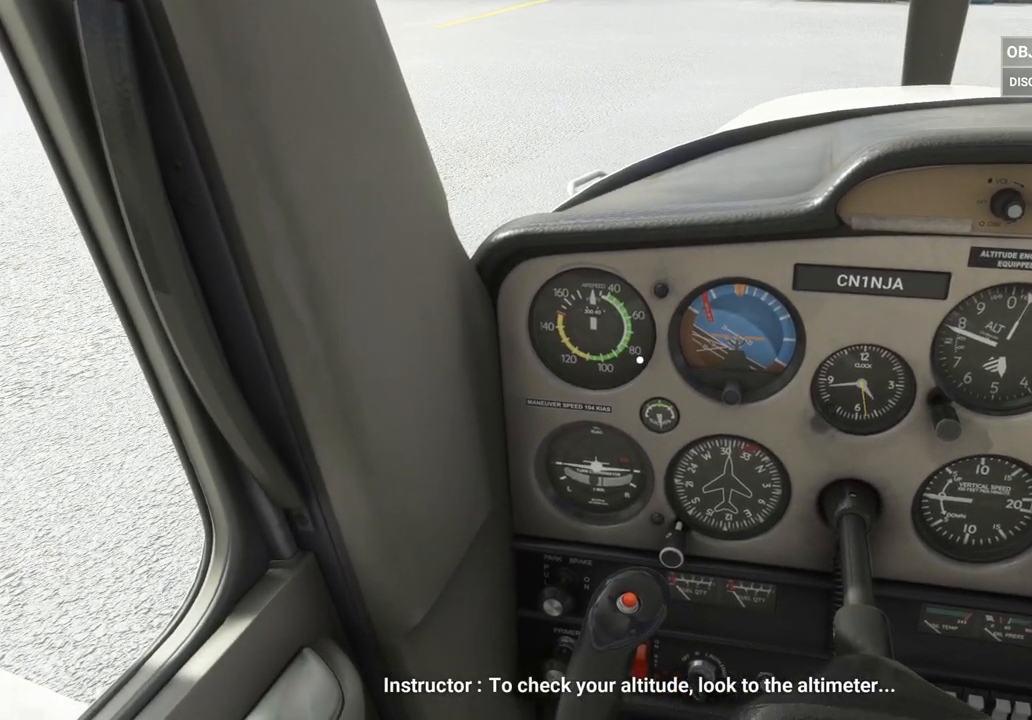
{"buttons": [], "left_stick": "center", "right_stick": "center", "events": []}
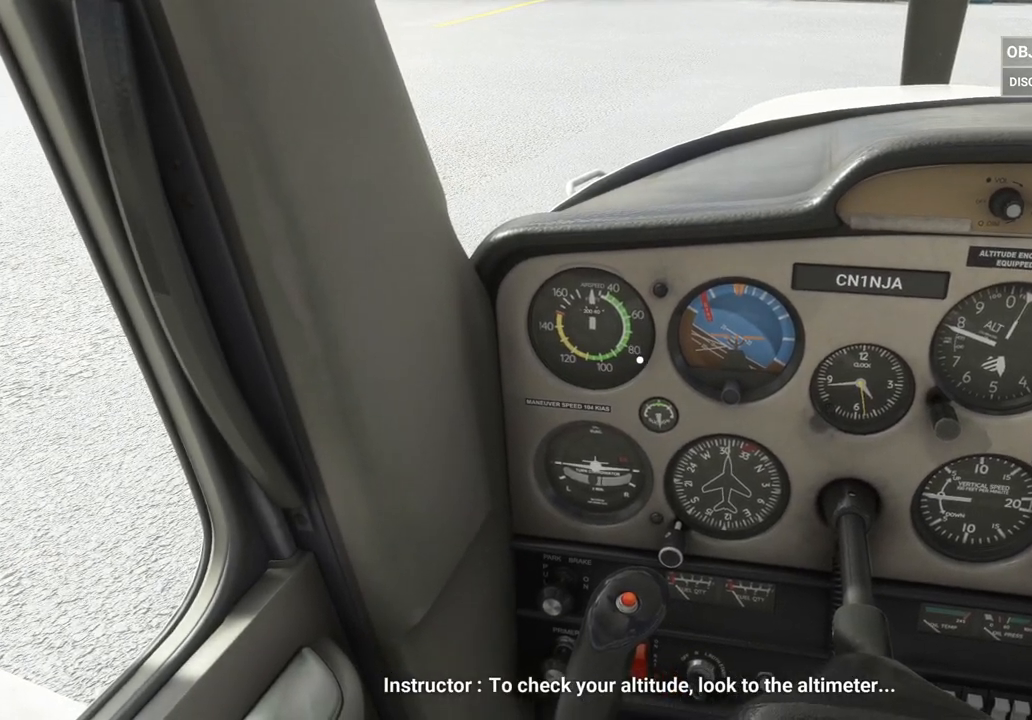
{"buttons": [], "left_stick": "center", "right_stick": "center", "events": []}
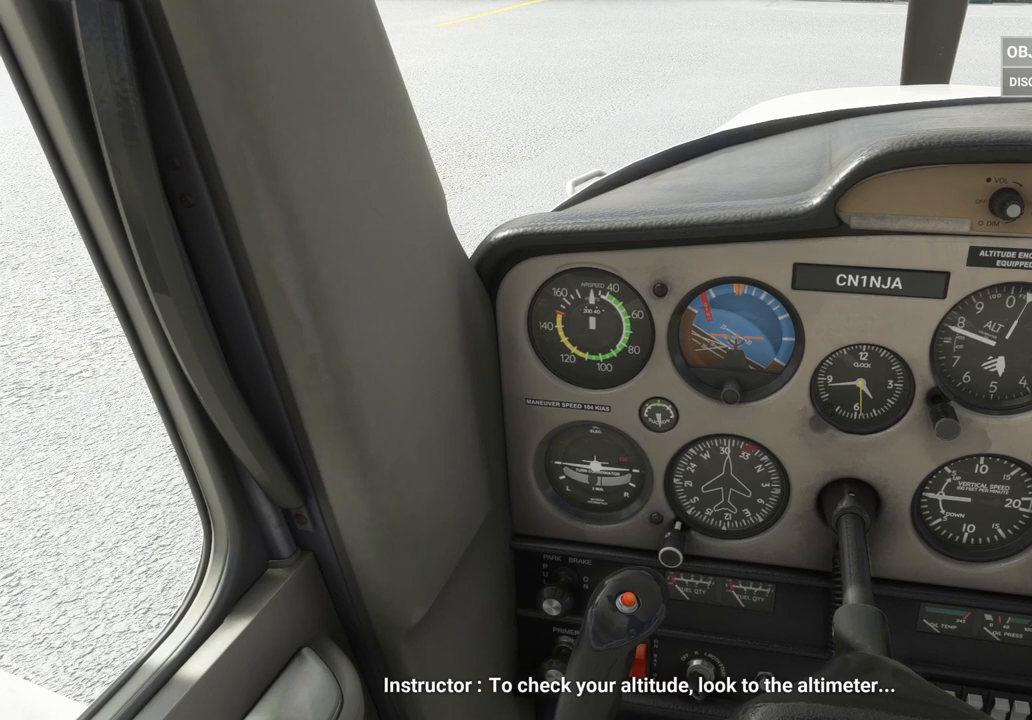
{"buttons": [], "left_stick": "center", "right_stick": "center", "events": []}
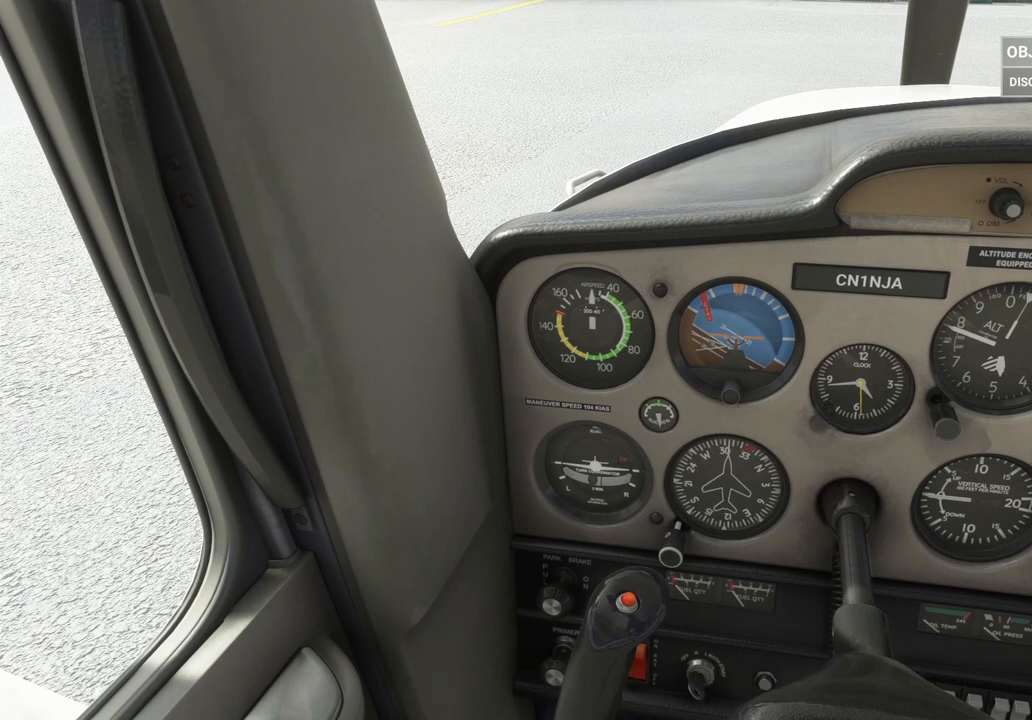
{"buttons": [], "left_stick": "center", "right_stick": "center", "events": []}
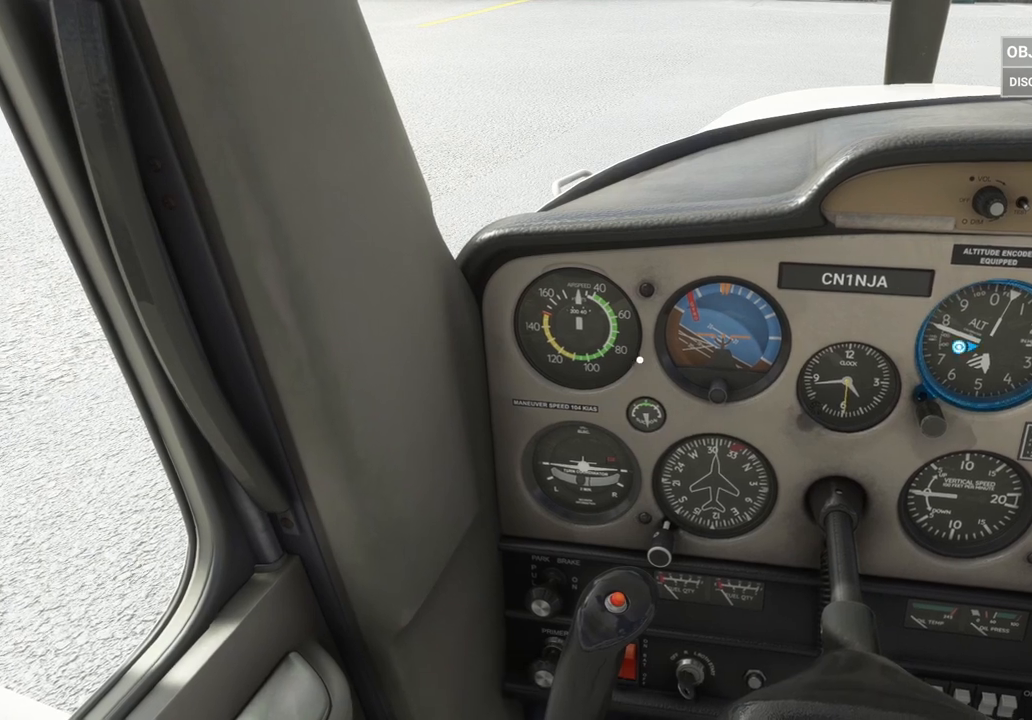
{"buttons": [], "left_stick": "center", "right_stick": "right", "events": [[83, "right_stick", "right"]]}
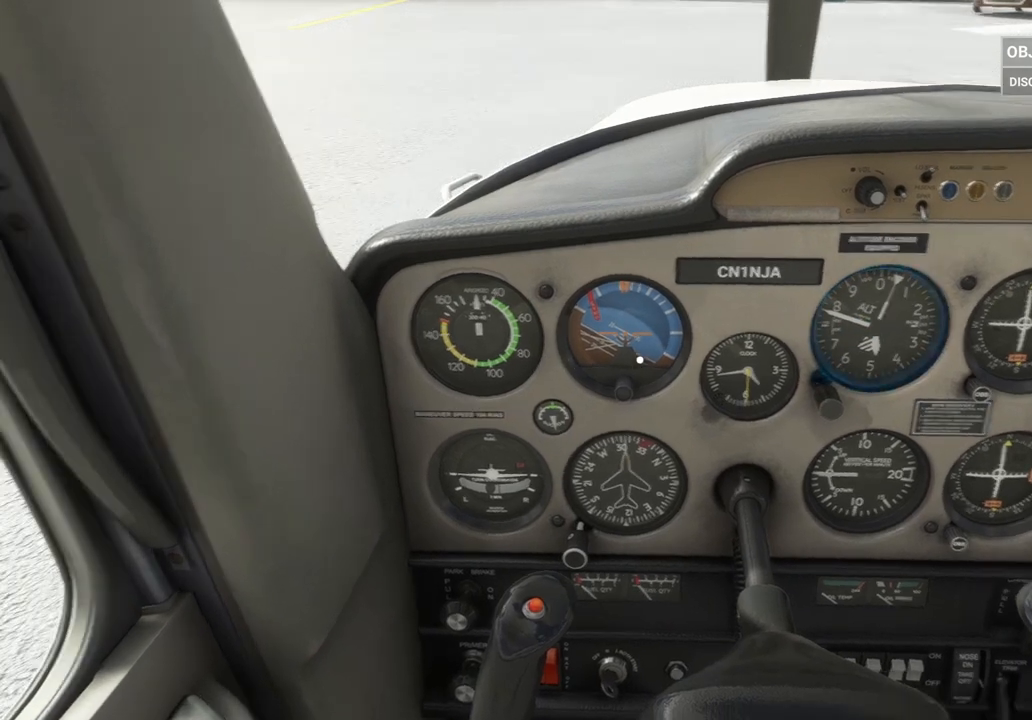
{"buttons": [], "left_stick": "center", "right_stick": "up-right", "events": [[167, "right_stick", "center"], [500, "right_stick", "up-right"]]}
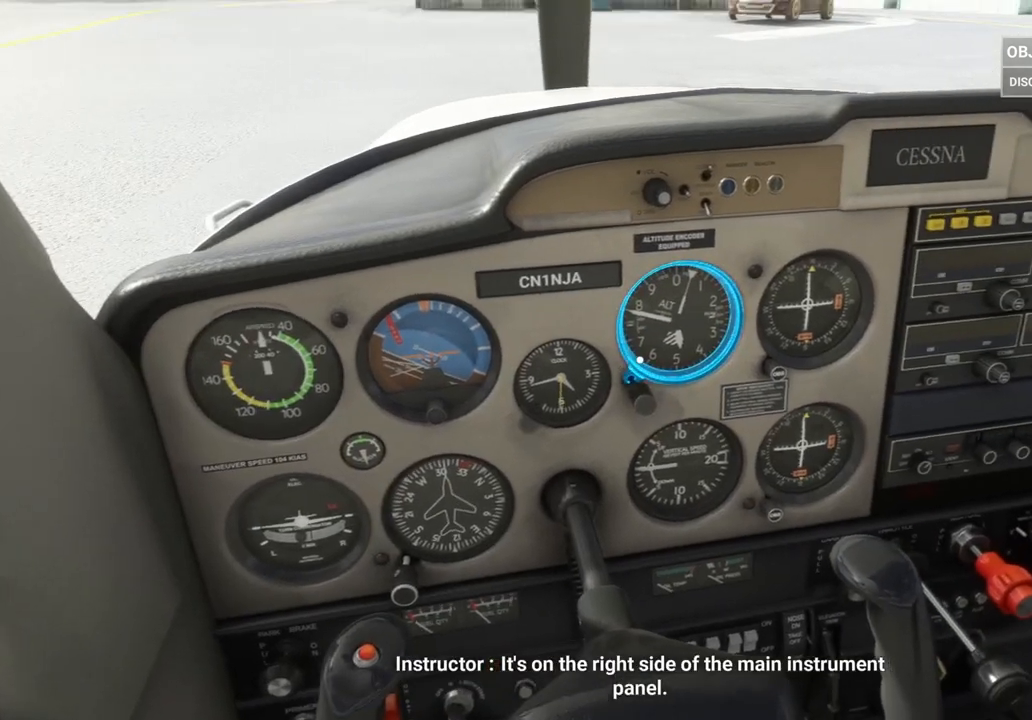
{"buttons": [], "left_stick": "center", "right_stick": "center", "events": [[125, "right_stick", "center"], [292, "right_stick", "left"], [417, "right_stick", "center"]]}
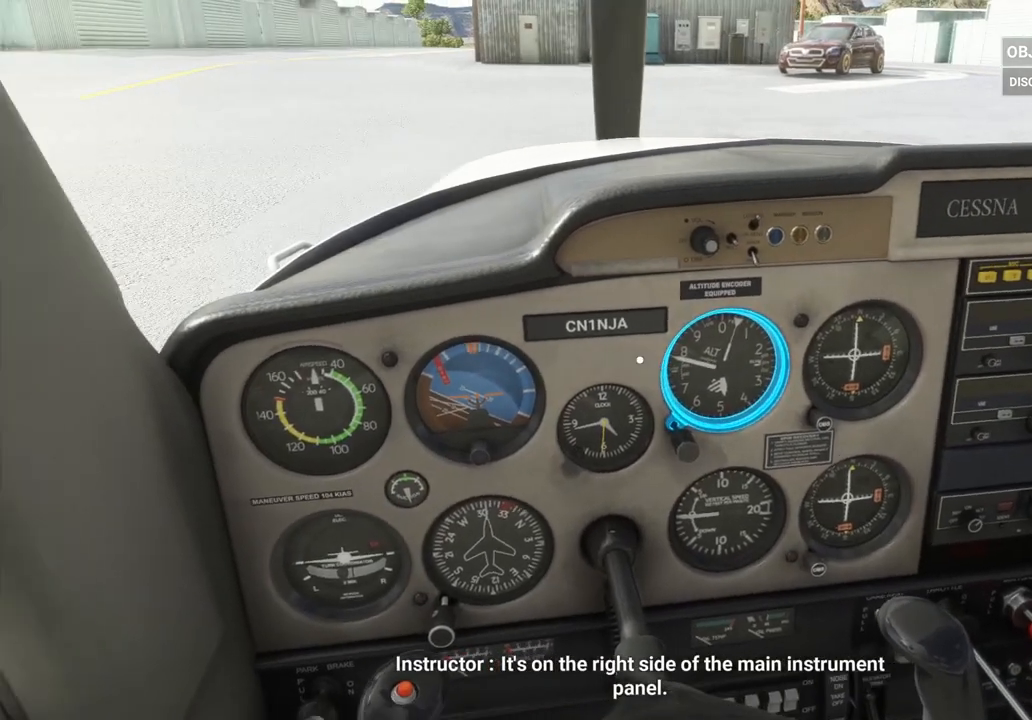
{"buttons": ["L1"], "left_stick": "right", "right_stick": "center", "events": [[375, "L1", "down"], [500, "left_stick", "right"]]}
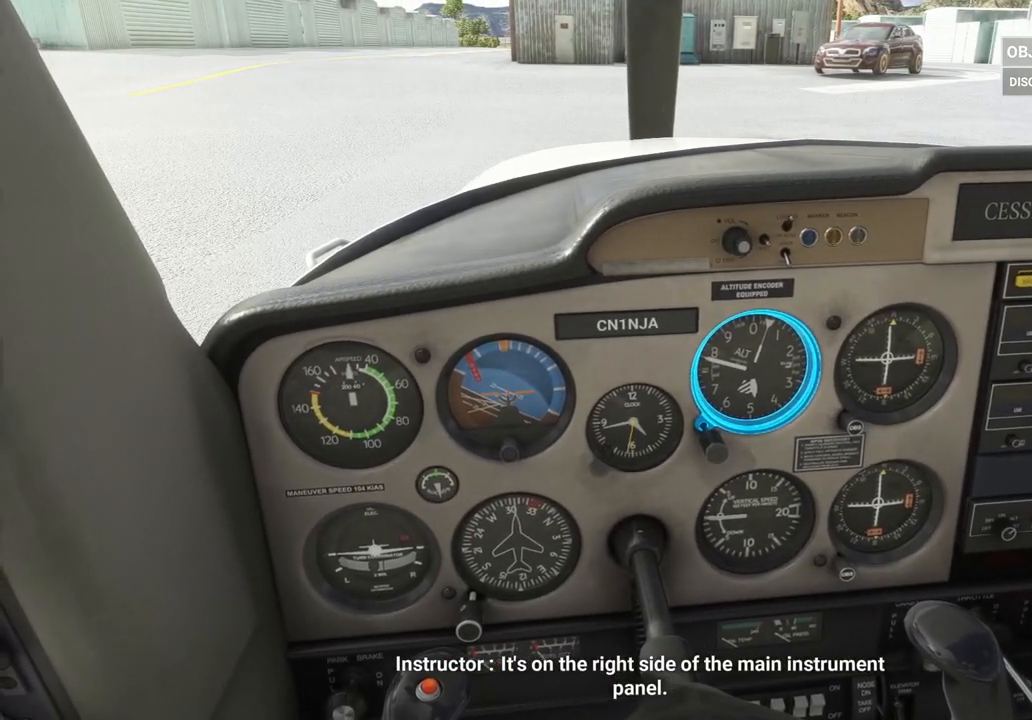
{"buttons": [], "left_stick": "center", "right_stick": "center", "events": [[208, "left_stick", "center"], [500, "L1", "up"]]}
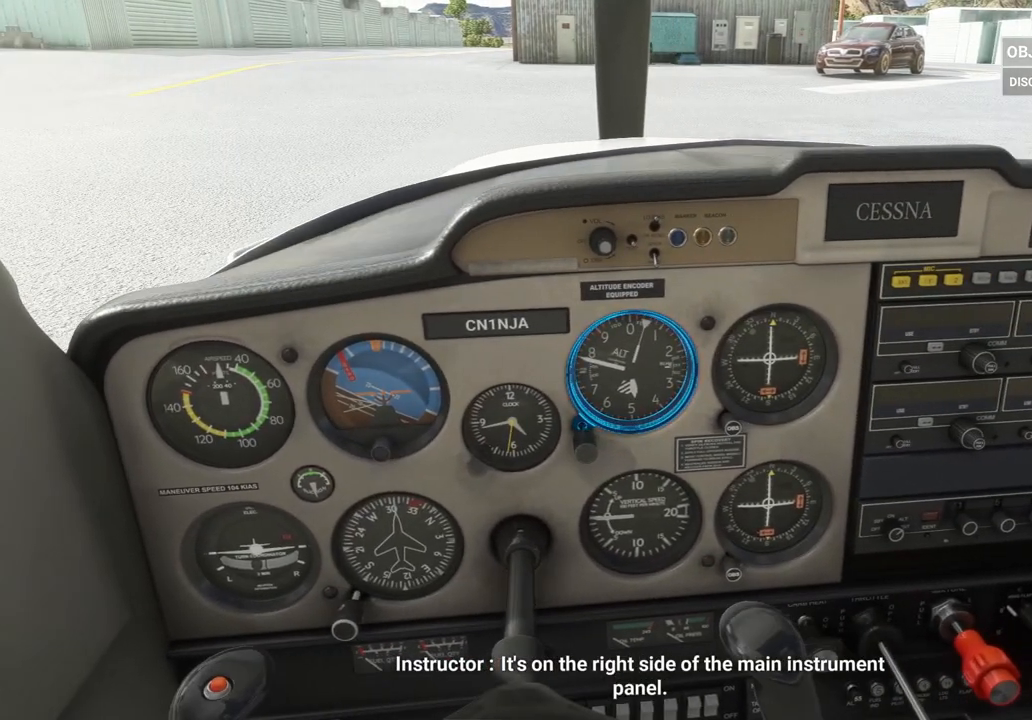
{"buttons": [], "left_stick": "center", "right_stick": "center", "events": []}
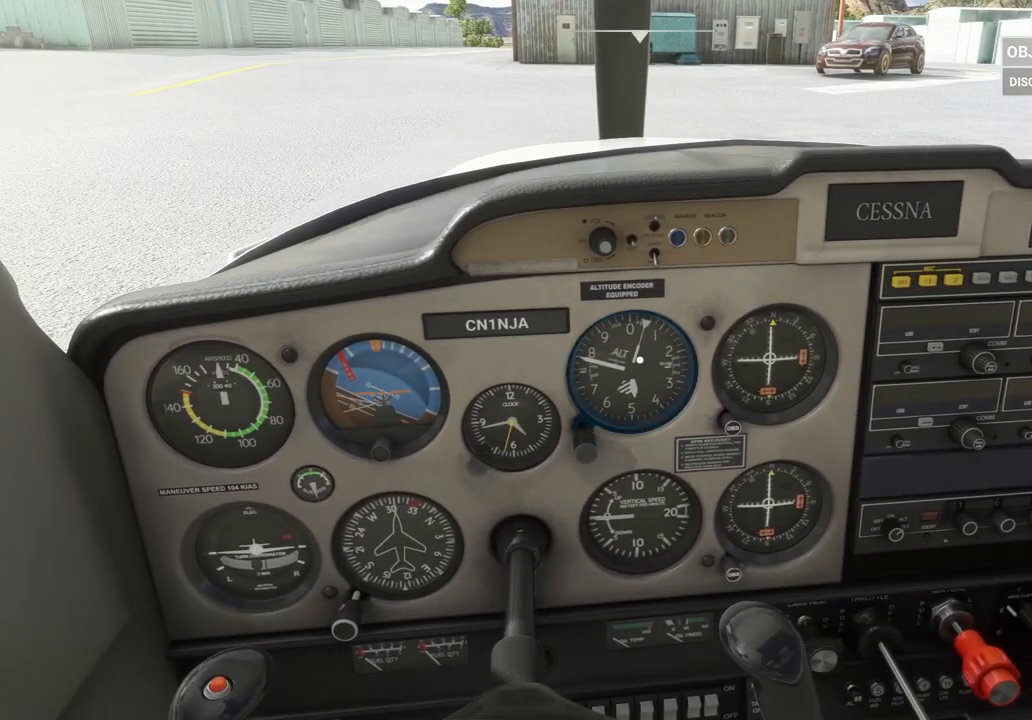
{"buttons": [], "left_stick": "center", "right_stick": "center", "events": []}